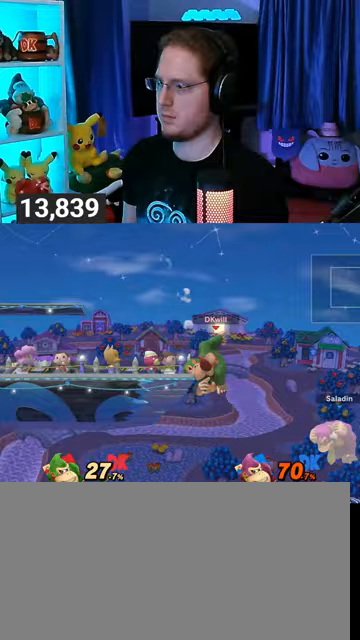
Gameplay with a controller (Nintendo layout); each line is a JSON object with the inputs held at the frame after it. "events" lists button and stick changes between this image and that frame as [ms after this image, input, new state], when the widget could be followed in between. Not read: L3 R3.
{"buttons": ["Y"], "left_stick": "left", "right_stick": "center", "events": [[267, "left_stick", "center"], [367, "left_stick", "left"], [500, "Y", "down"]]}
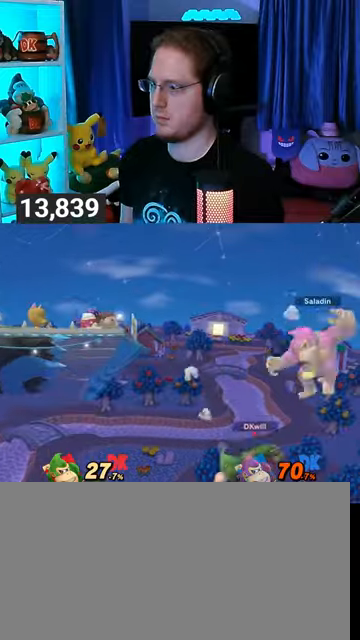
{"buttons": [], "left_stick": "left", "right_stick": "center", "events": [[33, "left_stick", "up-left"], [100, "Y", "up"], [267, "B", "down"], [300, "B", "up"], [400, "B", "down"], [433, "B", "up"], [467, "B", "down"], [467, "left_stick", "left"], [500, "B", "up"]]}
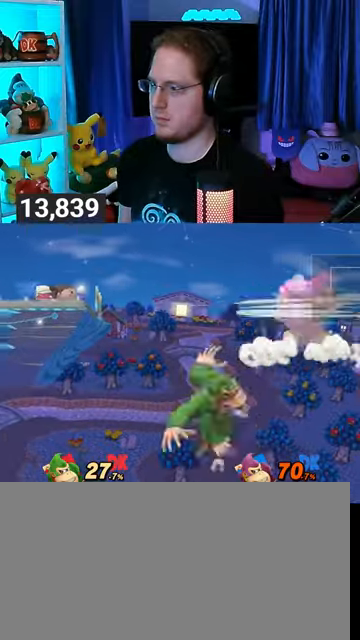
{"buttons": [], "left_stick": "right", "right_stick": "center", "events": [[367, "left_stick", "center"], [433, "left_stick", "right"]]}
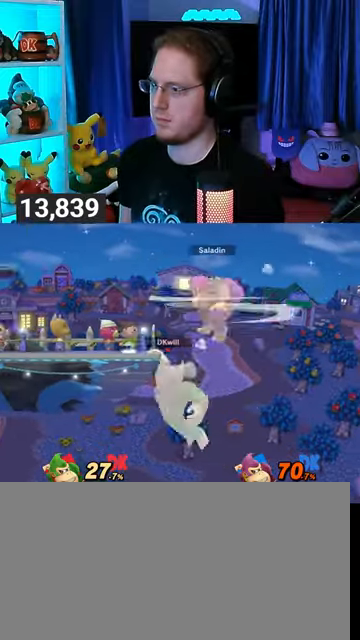
{"buttons": [], "left_stick": "left", "right_stick": "center", "events": [[33, "left_stick", "left"], [67, "Y", "down"], [100, "Y", "up"], [100, "left_stick", "down-left"], [200, "B", "down"], [267, "B", "up"], [333, "left_stick", "left"]]}
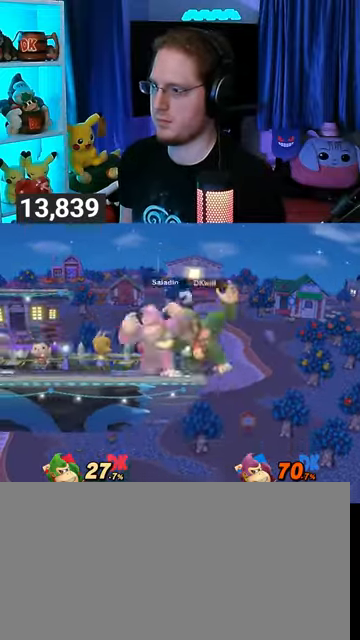
{"buttons": [], "left_stick": "center", "right_stick": "center", "events": [[500, "left_stick", "center"]]}
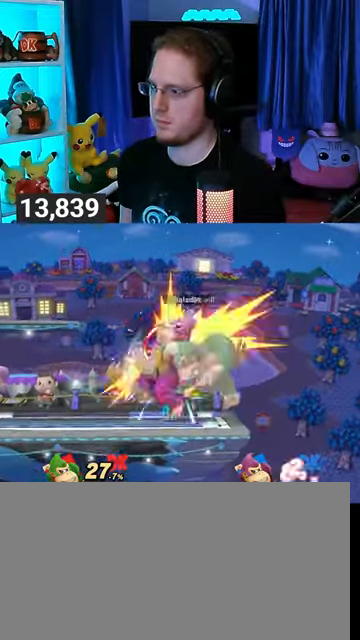
{"buttons": ["Y"], "left_stick": "left", "right_stick": "center", "events": [[167, "Y", "down"], [233, "A", "down"], [233, "Y", "up"], [267, "A", "up"], [300, "left_stick", "left"], [333, "Y", "down"], [433, "Y", "up"], [500, "Y", "down"]]}
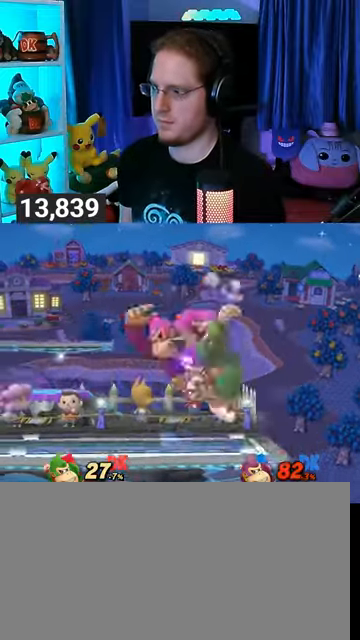
{"buttons": [], "left_stick": "left", "right_stick": "center", "events": [[300, "Y", "up"], [300, "left_stick", "down"], [400, "left_stick", "left"]]}
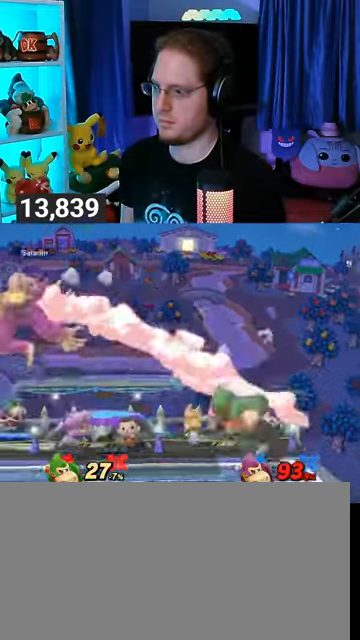
{"buttons": [], "left_stick": "right", "right_stick": "center", "events": [[300, "left_stick", "right"], [400, "right_stick", "left"], [467, "right_stick", "center"]]}
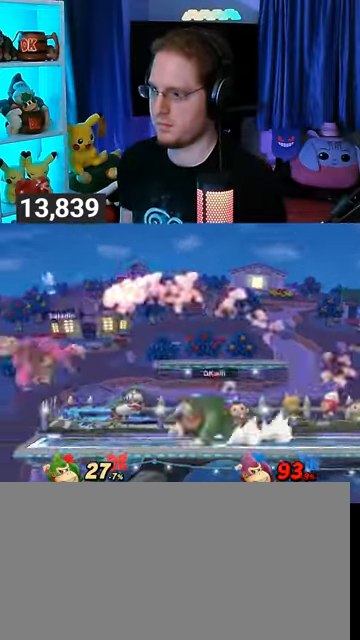
{"buttons": [], "left_stick": "right", "right_stick": "center", "events": [[67, "Y", "down"], [267, "Y", "up"], [267, "left_stick", "center"], [433, "left_stick", "right"]]}
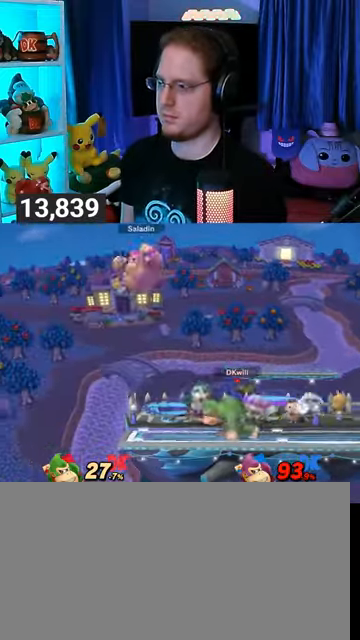
{"buttons": ["A"], "left_stick": "left", "right_stick": "center", "events": [[67, "left_stick", "center"], [167, "A", "down"], [167, "left_stick", "left"]]}
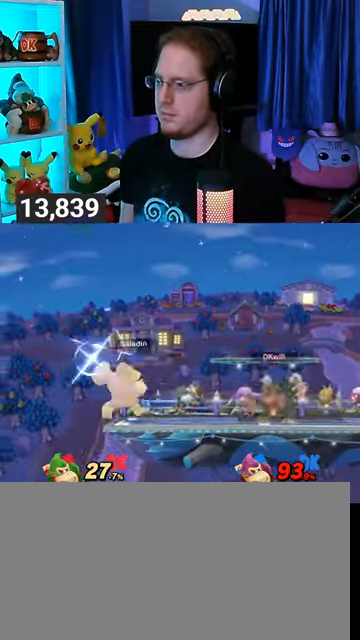
{"buttons": [], "left_stick": "center", "right_stick": "center", "events": [[67, "A", "up"], [167, "A", "down"], [200, "A", "up"], [267, "A", "down"], [400, "A", "up"], [500, "left_stick", "center"]]}
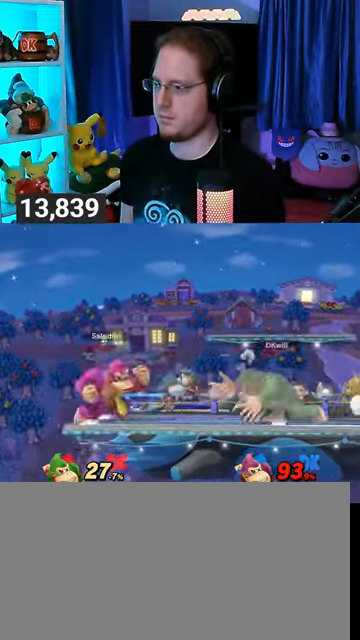
{"buttons": ["R1"], "left_stick": "center", "right_stick": "center", "events": [[33, "R1", "down"]]}
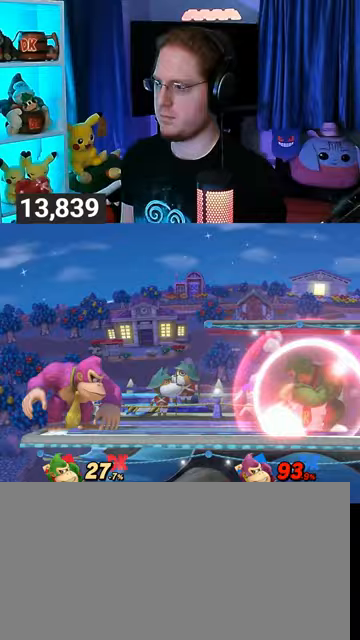
{"buttons": [], "left_stick": "right", "right_stick": "center", "events": [[200, "Y", "down"], [267, "A", "down"], [267, "R1", "up"], [267, "Y", "up"], [300, "A", "up"], [300, "left_stick", "right"]]}
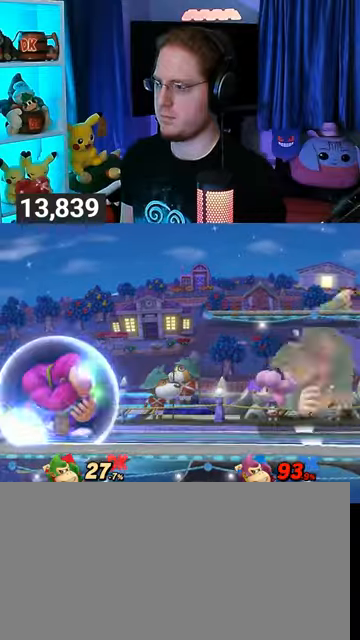
{"buttons": [], "left_stick": "down-left", "right_stick": "center", "events": [[167, "left_stick", "down"], [300, "left_stick", "down-left"], [433, "Y", "down"], [467, "Y", "up"]]}
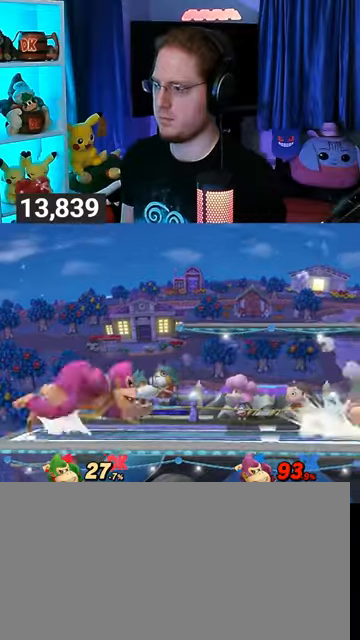
{"buttons": [], "left_stick": "left", "right_stick": "center", "events": [[100, "B", "down"], [200, "B", "up"], [267, "left_stick", "left"]]}
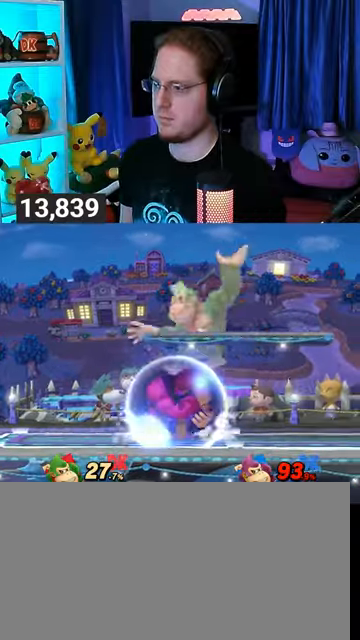
{"buttons": ["R1"], "left_stick": "center", "right_stick": "center", "events": [[133, "left_stick", "center"], [467, "R1", "down"]]}
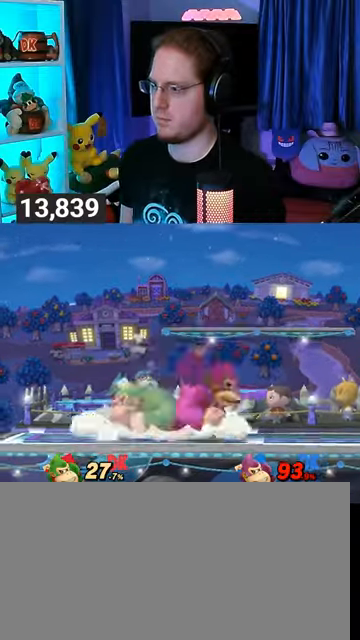
{"buttons": ["R1"], "left_stick": "center", "right_stick": "center", "events": []}
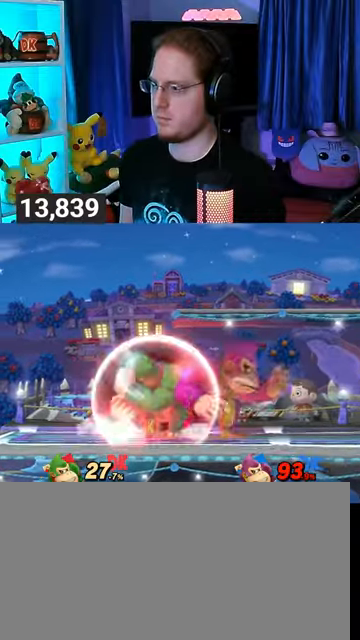
{"buttons": [], "left_stick": "down-right", "right_stick": "center", "events": [[33, "R1", "up"], [33, "Y", "down"], [67, "Y", "up"], [67, "left_stick", "right"], [367, "A", "down"], [433, "left_stick", "down-right"], [467, "A", "up"]]}
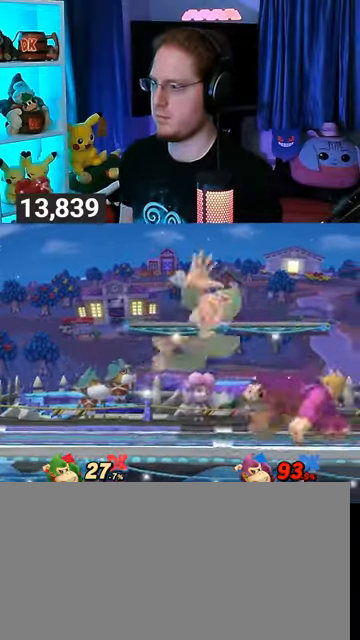
{"buttons": ["Y"], "left_stick": "right", "right_stick": "center", "events": [[67, "Y", "down"], [200, "left_stick", "center"], [267, "Y", "up"], [367, "Y", "down"], [367, "left_stick", "right"]]}
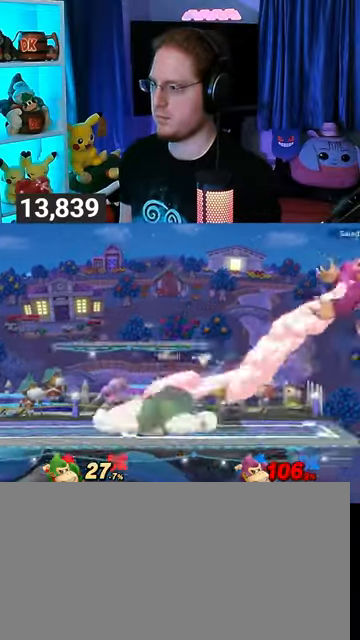
{"buttons": [], "left_stick": "right", "right_stick": "center", "events": [[167, "Y", "up"]]}
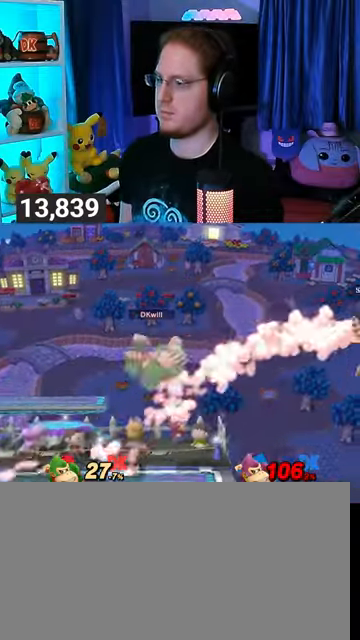
{"buttons": [], "left_stick": "left", "right_stick": "center", "events": [[200, "left_stick", "down"], [267, "left_stick", "left"]]}
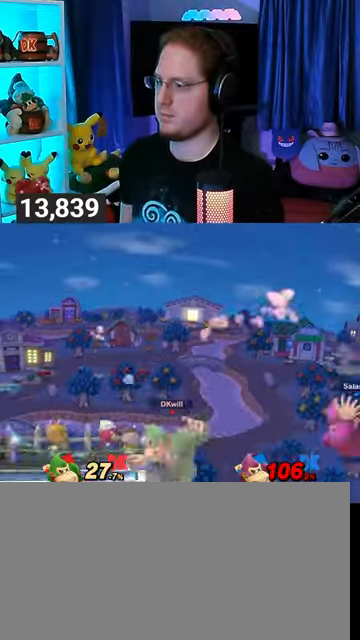
{"buttons": ["A"], "left_stick": "right", "right_stick": "center", "events": [[167, "left_stick", "center"], [467, "left_stick", "right"], [500, "A", "down"]]}
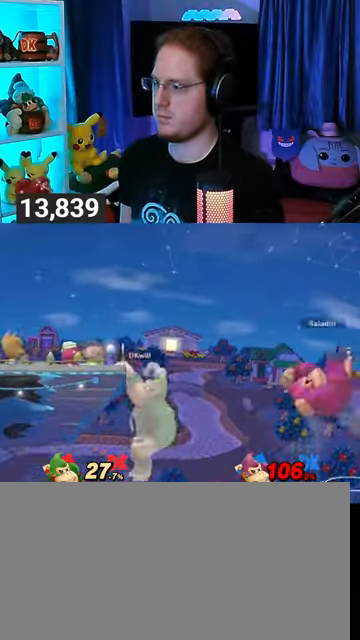
{"buttons": [], "left_stick": "center", "right_stick": "center", "events": [[67, "A", "up"], [300, "left_stick", "center"]]}
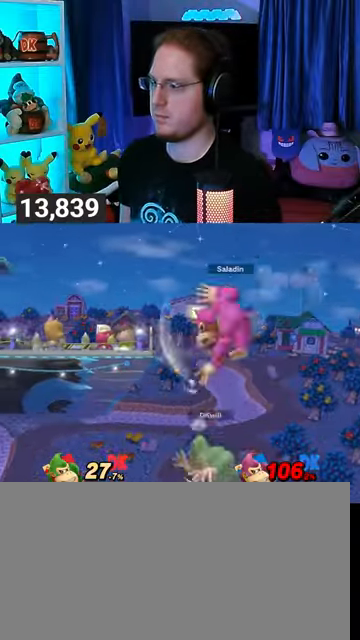
{"buttons": ["Y"], "left_stick": "right", "right_stick": "center", "events": [[67, "Y", "down"], [100, "A", "down"], [100, "Y", "up"], [133, "A", "up"], [133, "left_stick", "left"], [267, "Y", "down"], [333, "Y", "up"], [367, "Y", "down"], [400, "left_stick", "center"], [467, "Y", "up"], [467, "left_stick", "right"], [500, "Y", "down"]]}
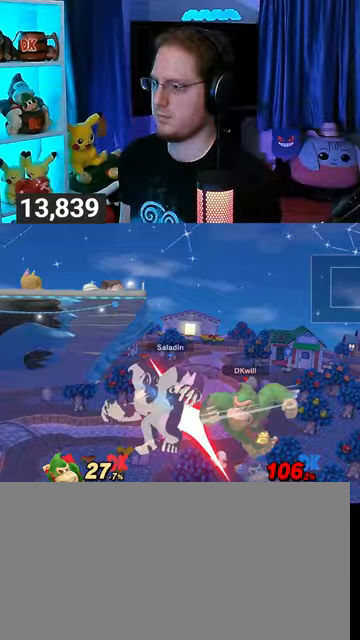
{"buttons": [], "left_stick": "down-left", "right_stick": "center", "events": [[67, "left_stick", "up-right"], [100, "Y", "up"], [167, "Y", "down"], [167, "left_stick", "up"], [267, "Y", "up"], [400, "B", "down"], [467, "B", "up"], [467, "left_stick", "down-left"]]}
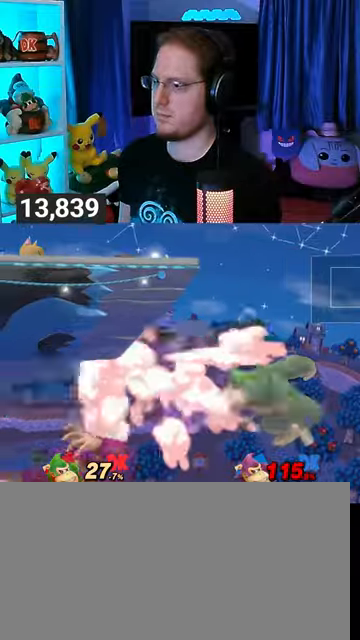
{"buttons": [], "left_stick": "center", "right_stick": "center", "events": [[133, "Y", "down"], [300, "Y", "up"], [300, "left_stick", "up-left"], [500, "left_stick", "center"]]}
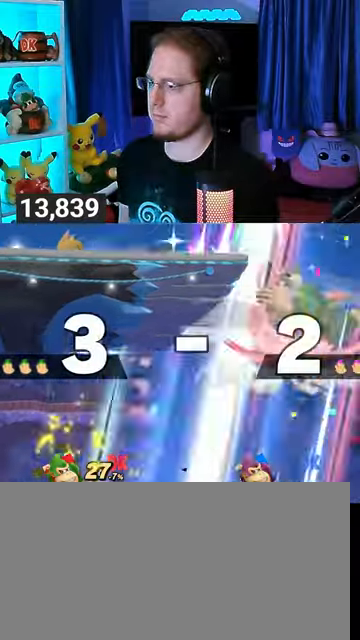
{"buttons": ["Y"], "left_stick": "up-left", "right_stick": "center", "events": [[100, "left_stick", "right"], [167, "left_stick", "center"], [200, "Y", "down"], [233, "A", "down"], [233, "Y", "up"], [267, "A", "up"], [367, "Y", "down"], [367, "left_stick", "left"], [433, "left_stick", "up-left"]]}
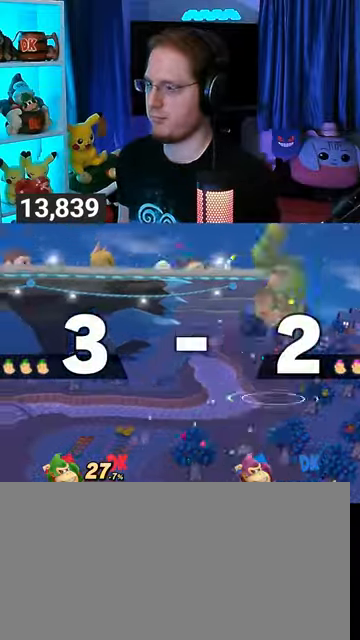
{"buttons": [], "left_stick": "left", "right_stick": "center", "events": [[200, "Y", "up"], [200, "left_stick", "down-left"], [300, "left_stick", "center"], [367, "left_stick", "left"], [400, "right_stick", "down"], [467, "right_stick", "center"]]}
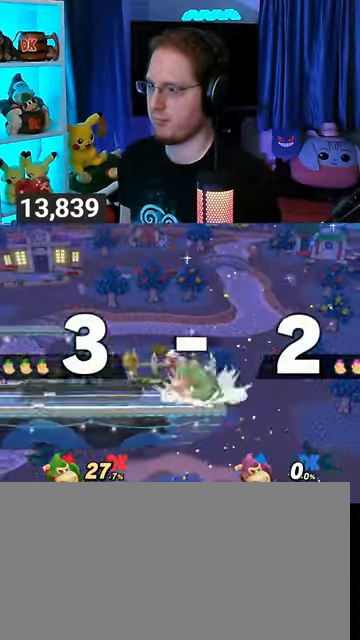
{"buttons": [], "left_stick": "left", "right_stick": "center", "events": []}
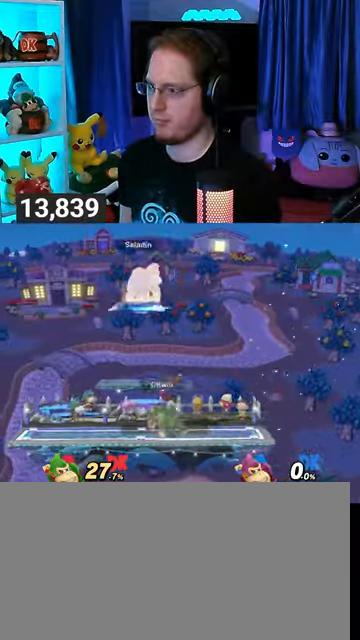
{"buttons": [], "left_stick": "left", "right_stick": "center", "events": []}
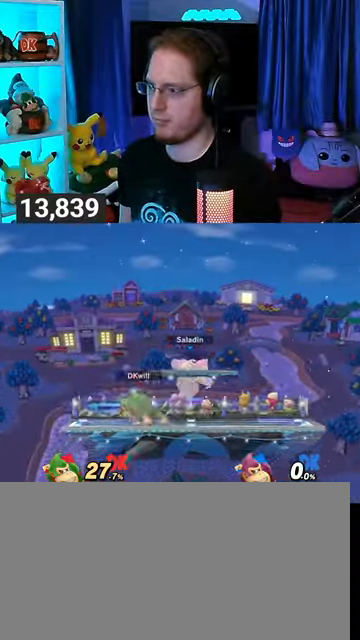
{"buttons": ["X"], "left_stick": "right", "right_stick": "center", "events": [[200, "left_stick", "right"], [267, "Y", "down"], [267, "left_stick", "center"], [333, "Y", "up"], [367, "X", "down"], [400, "left_stick", "right"]]}